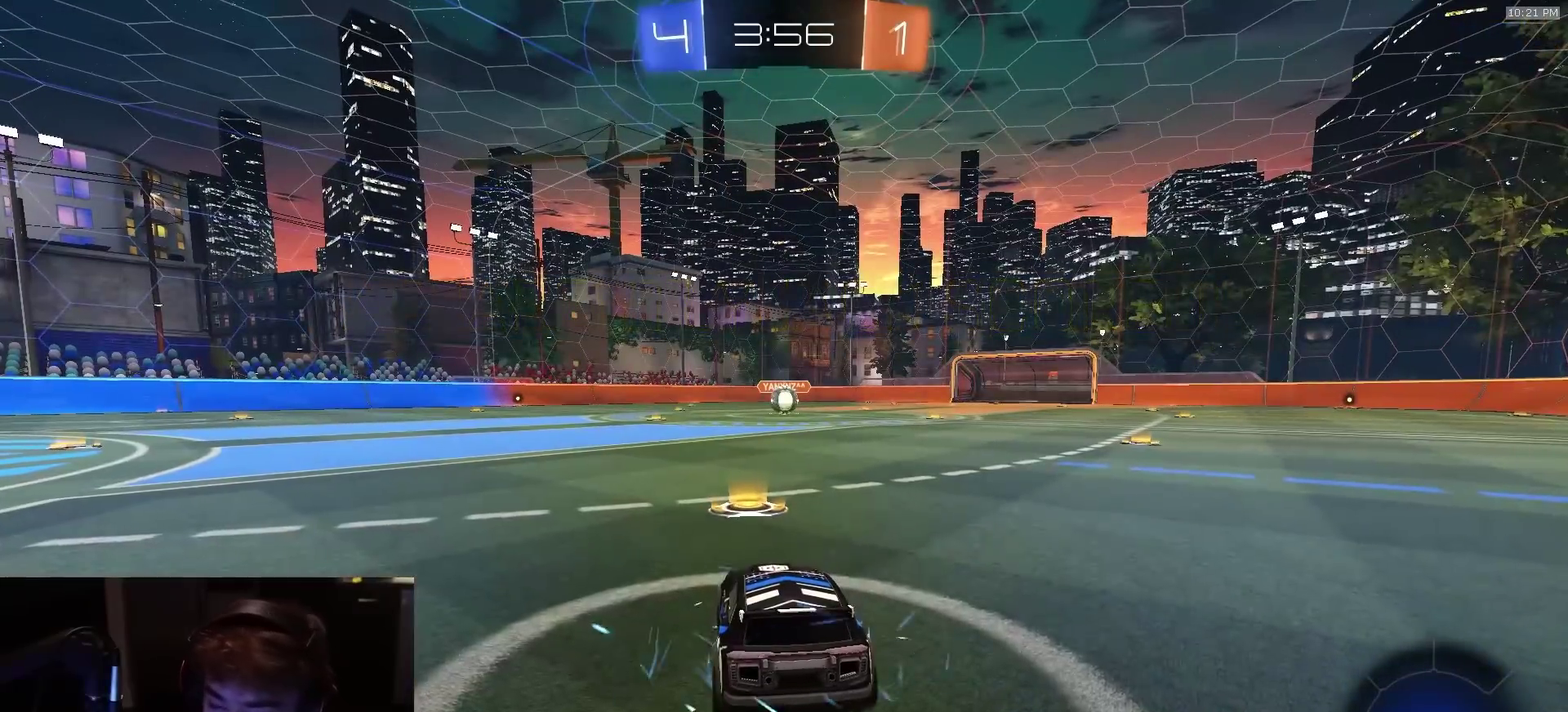
Gameplay with a controller (PlayStation layout); each line is a JSON object with the inputs held at the frame after it (dt_ms = milliseconds from this image to that frame). "events" lists button and stick changes between this image and that frame as [ms after this image, input, new state], when the widget could be followed in between. Not read: L1 R1.
{"dt_ms": 500, "buttons": ["R2"], "left_stick": "center", "right_stick": "center", "events": [[450, "R2", "down"]]}
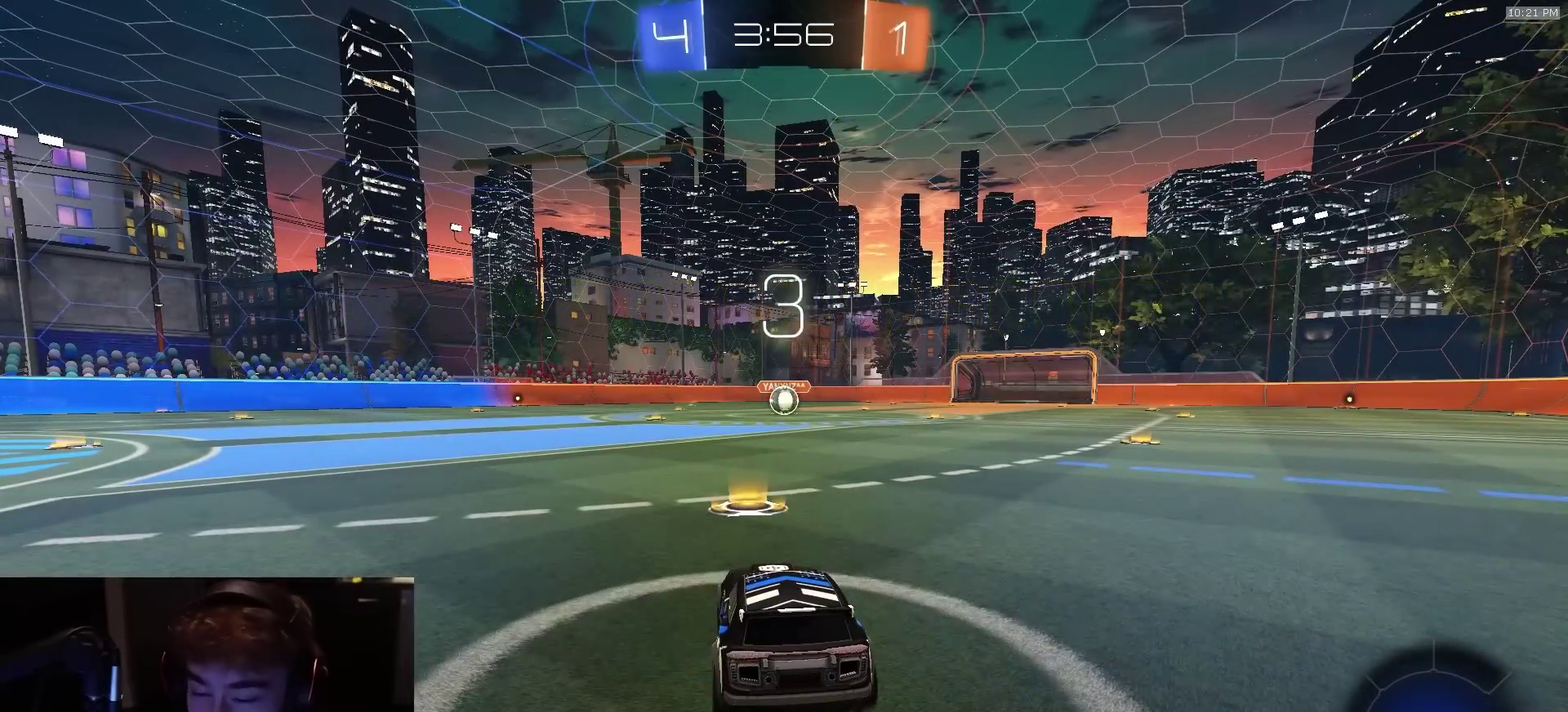
{"dt_ms": 500, "buttons": ["R2"], "left_stick": "center", "right_stick": "center", "events": []}
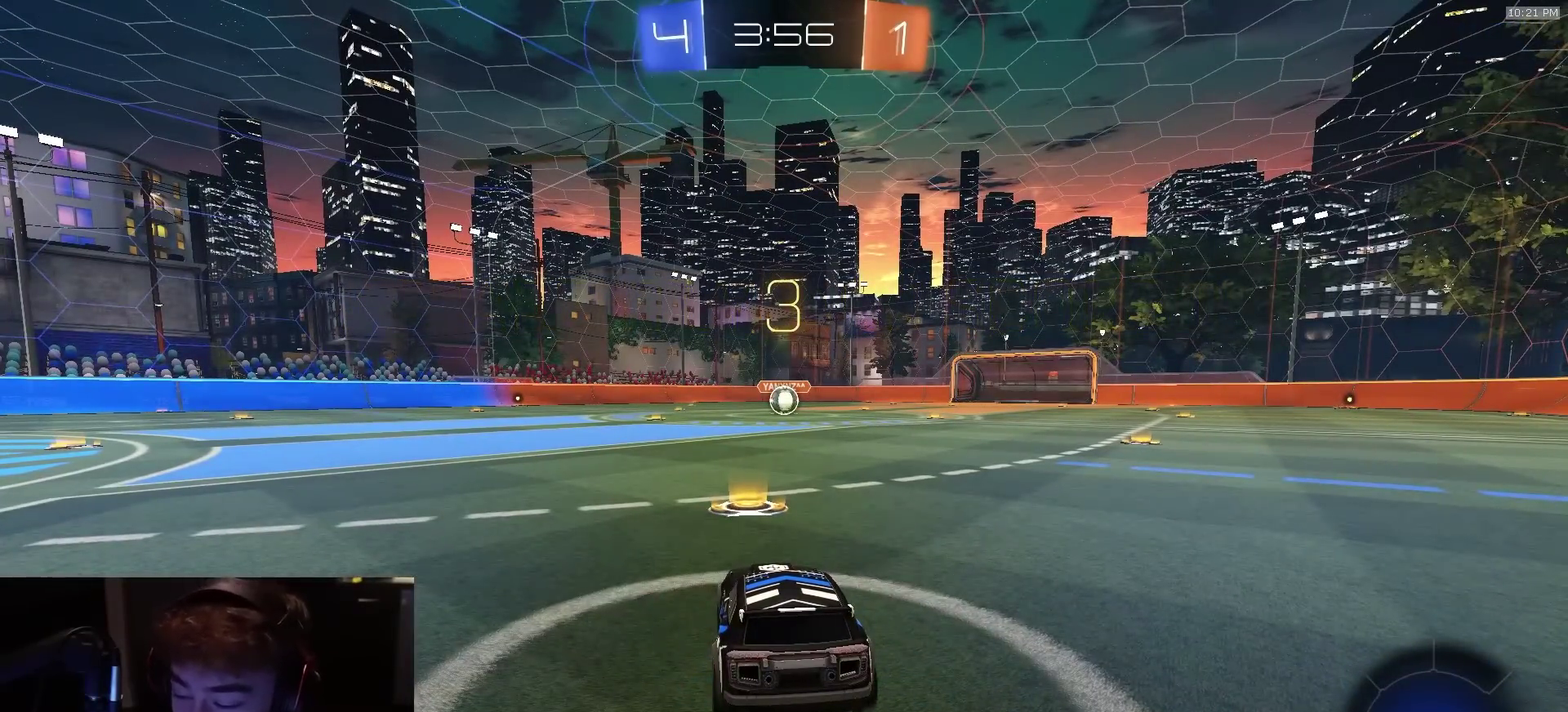
{"dt_ms": 500, "buttons": ["R2"], "left_stick": "center", "right_stick": "center", "events": []}
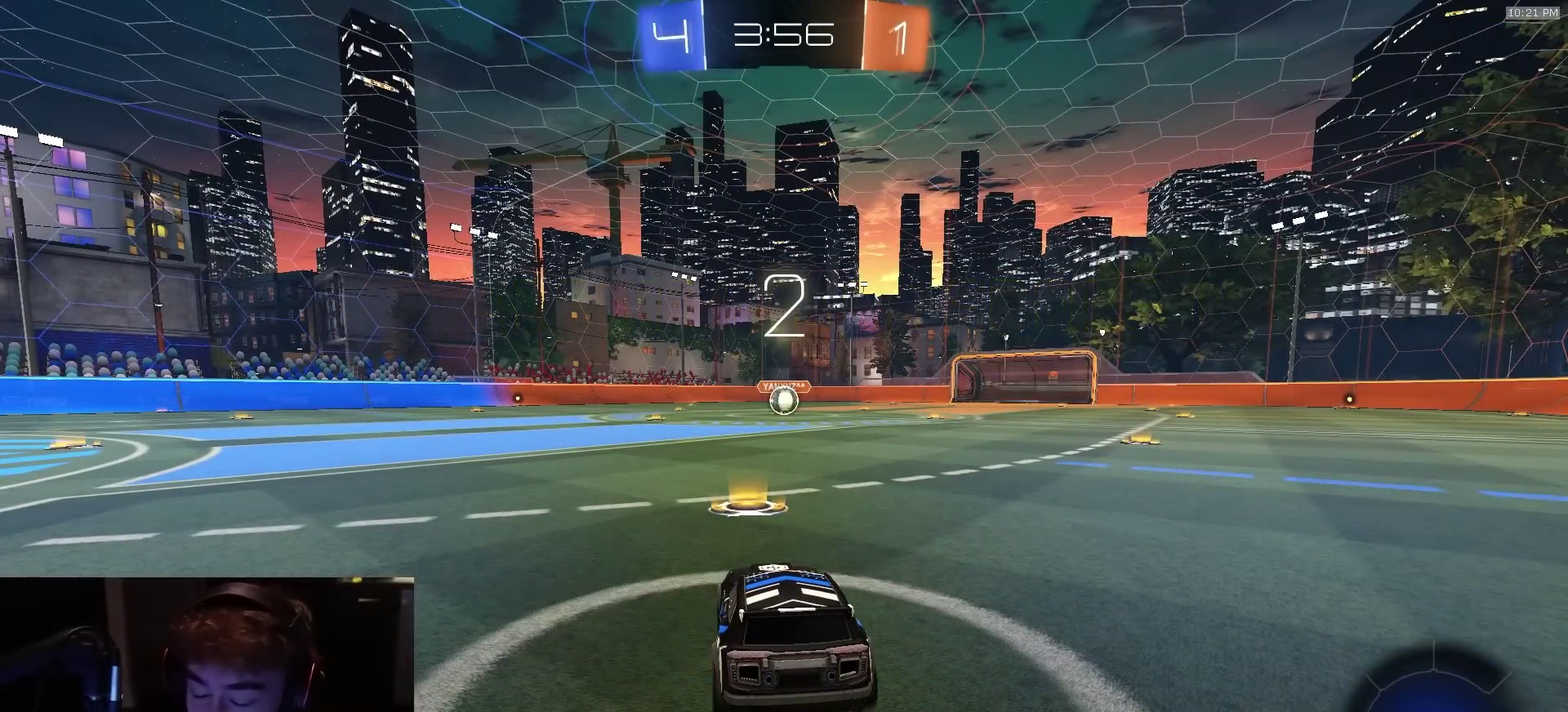
{"dt_ms": 500, "buttons": ["R2"], "left_stick": "center", "right_stick": "center", "events": []}
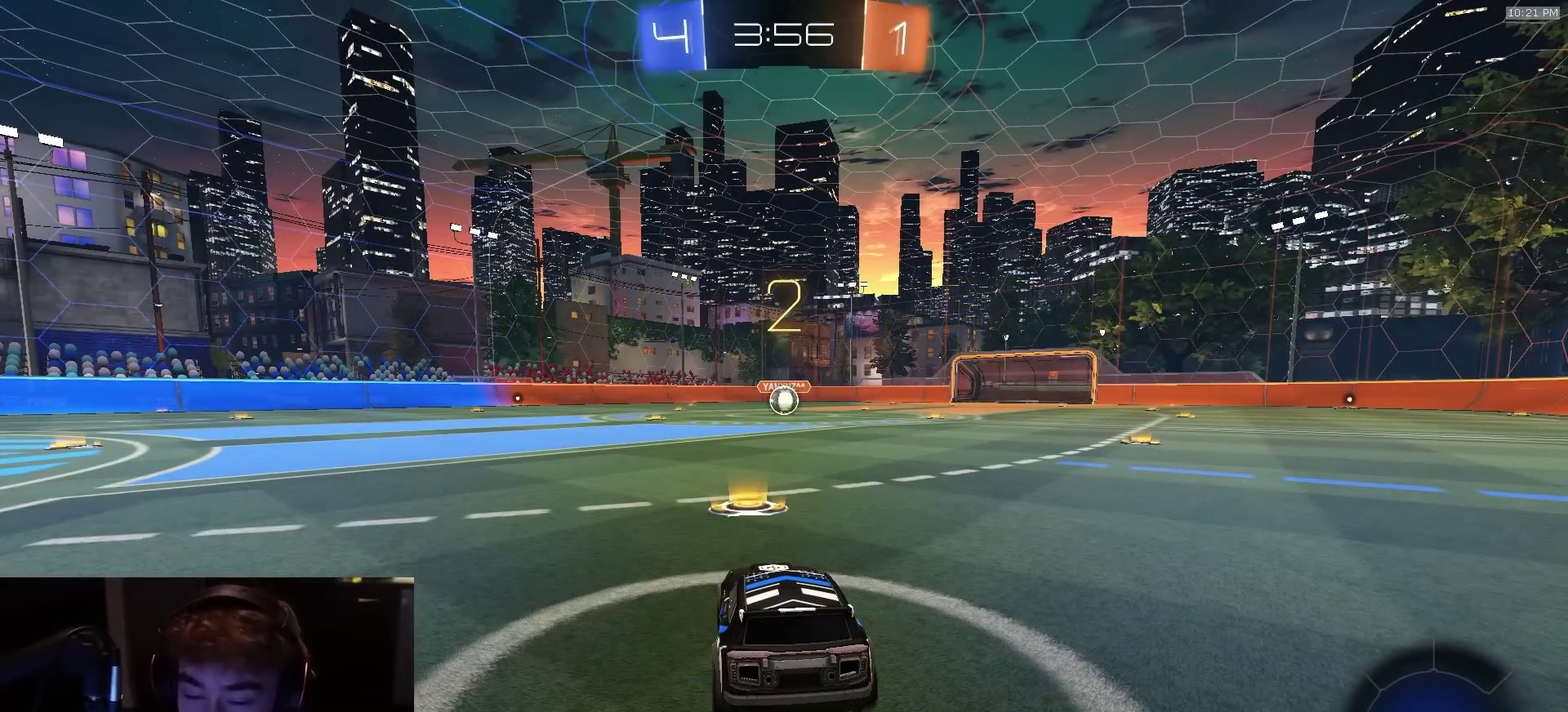
{"dt_ms": 500, "buttons": ["R2"], "left_stick": "center", "right_stick": "center", "events": []}
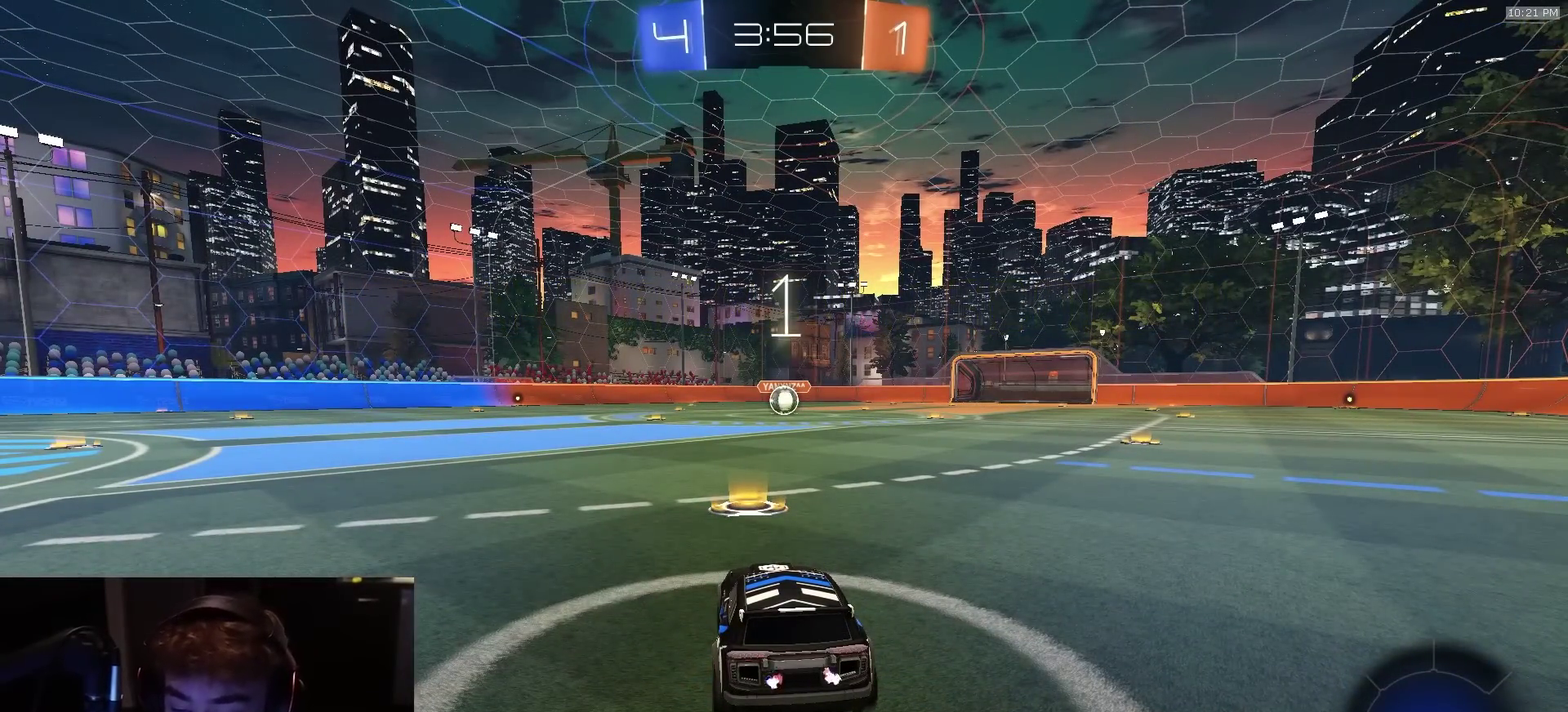
{"dt_ms": 500, "buttons": ["R2"], "left_stick": "center", "right_stick": "center", "events": []}
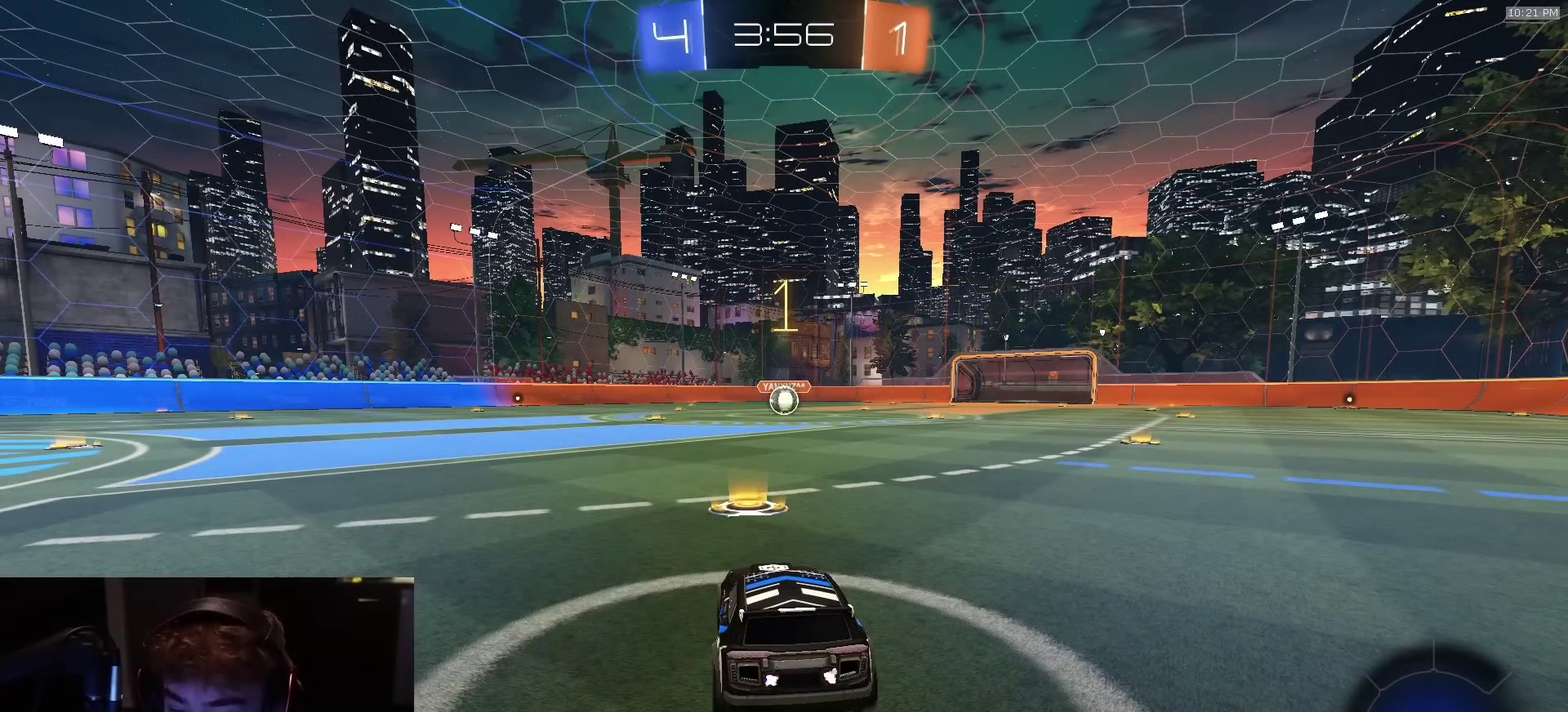
{"dt_ms": 500, "buttons": ["R2"], "left_stick": "center", "right_stick": "center", "events": [[367, "left_stick", "right"], [417, "left_stick", "center"]]}
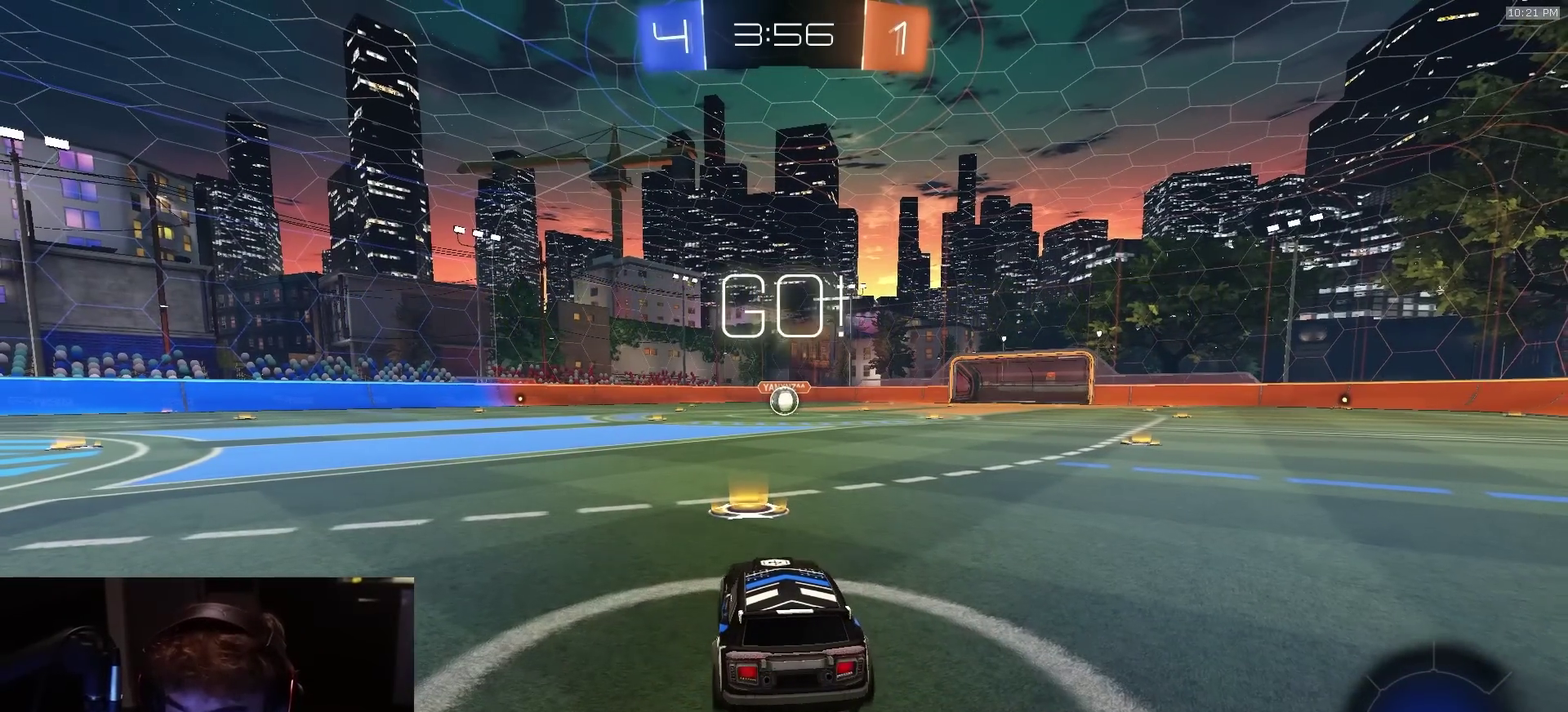
{"dt_ms": 600, "buttons": ["R2"], "left_stick": "down-left", "right_stick": "center", "events": [[200, "left_stick", "down-right"], [250, "CROSS", "down"], [300, "CROSS", "up"], [300, "left_stick", "up"], [317, "L2", "down"], [333, "CROSS", "down"], [367, "L3", "down"], [383, "left_stick", "down"], [517, "L3", "up"], [517, "left_stick", "down-left"], [533, "L2", "up"], [600, "CROSS", "up"]]}